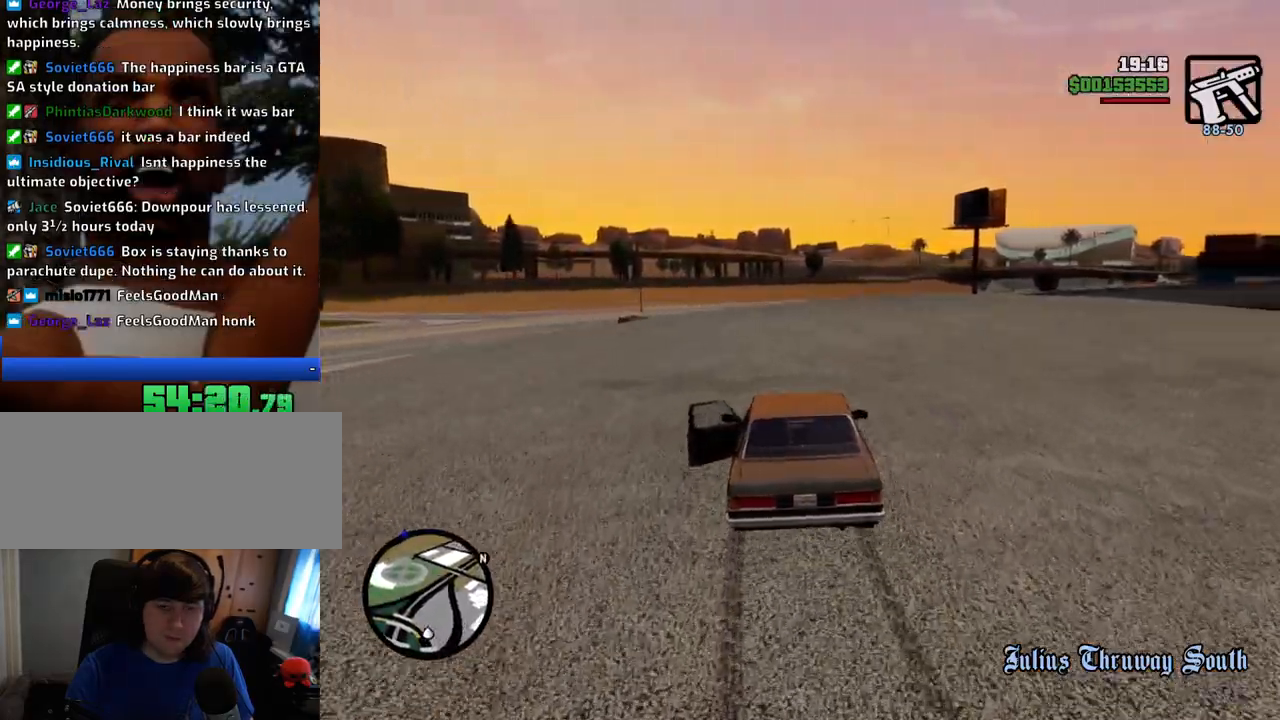
Gameplay with keyboard and mouse; each line is a JSON object with the keys and mouse buttons held at the frame after it. "events" lists presses ("down") and releases ("up") of "1", "2", "3", "4", "5", "6", "8", "a", "alt", "c", "ctrl", "d", "down", "e", "escape", "f", "f1", "f2", "f3", "g", "h", "left", "num2", "q", "r", "right", "s", "shift", "space", "t", "tab", "up", "v", "w", "x", "z", "mouse_left", "mouse_middle", "mouse_right", "mouse_wheel_up" and "mouse_wheel_down" between this image and that frame as [ms after this image, input, new state], when the widget could be followed in between. "mouse_left", "mouse_middle", "mouse_right", "mouse_wheel_up", "mouse_wheel_down" = the "left", "middle", "right", "wheel_up", "wheel_down" buttons of the "mouse" list. No other keys are recorded. Mouse movement is not recorded.
{"keys": ["w"], "mouse": [], "events": []}
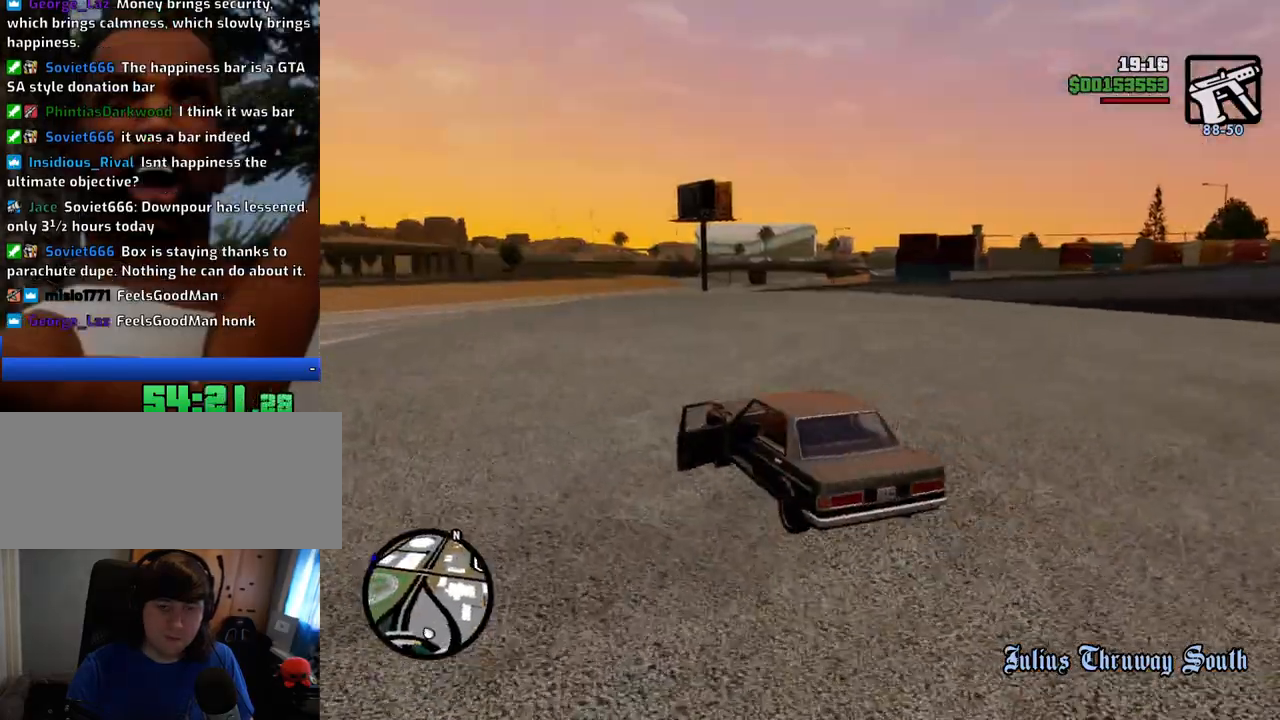
{"keys": ["w"], "mouse": [], "events": [[300, "d", "down"], [401, "d", "up"]]}
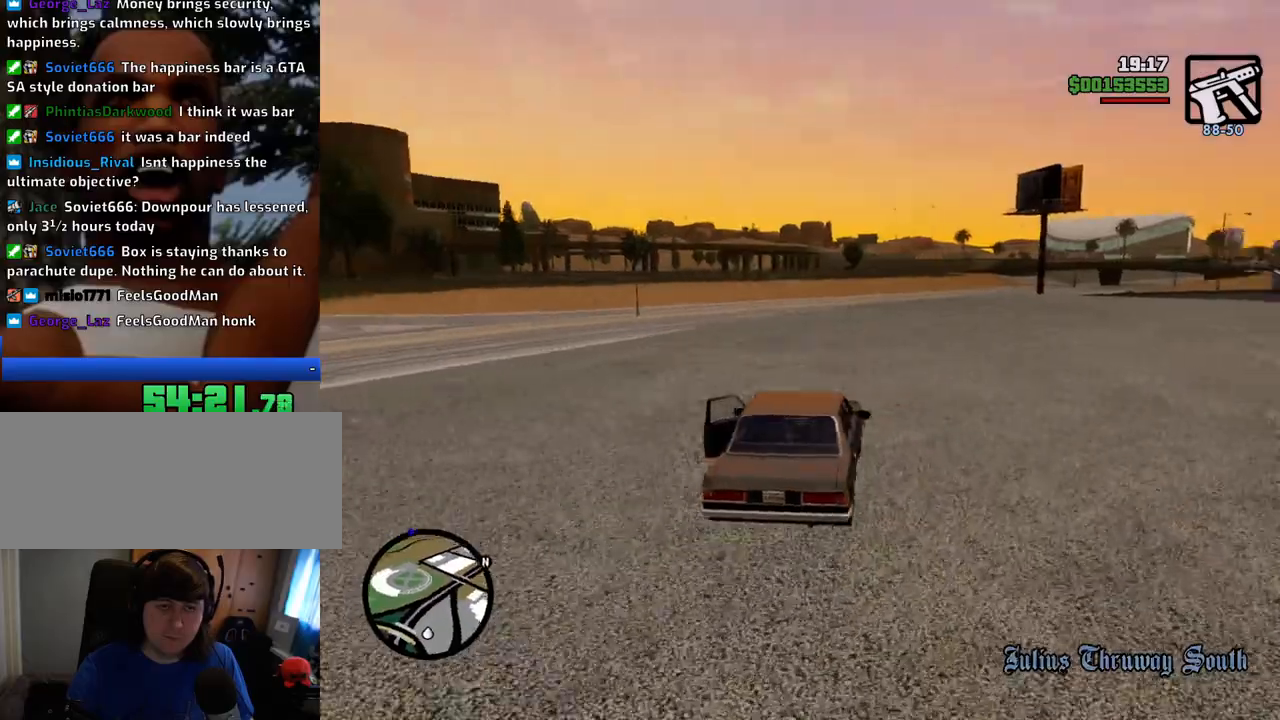
{"keys": ["d", "w"], "mouse": [], "events": [[451, "d", "down"]]}
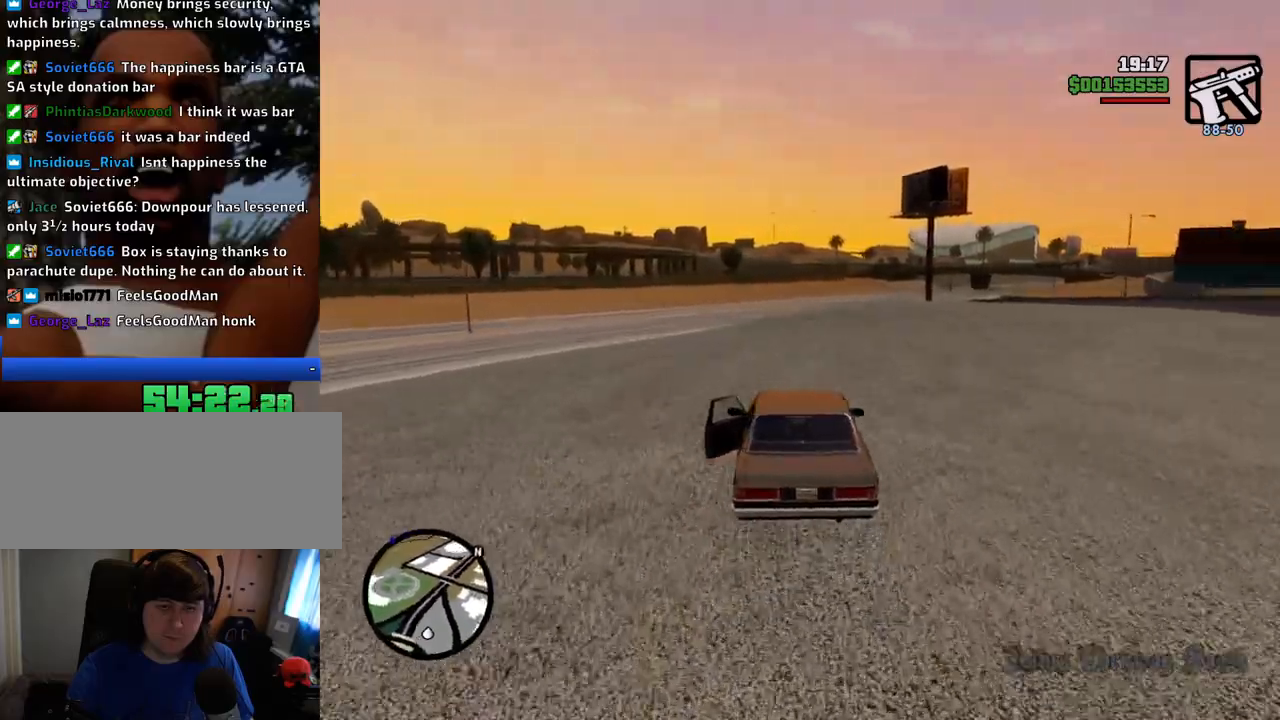
{"keys": ["w"], "mouse": [], "events": [[50, "d", "up"]]}
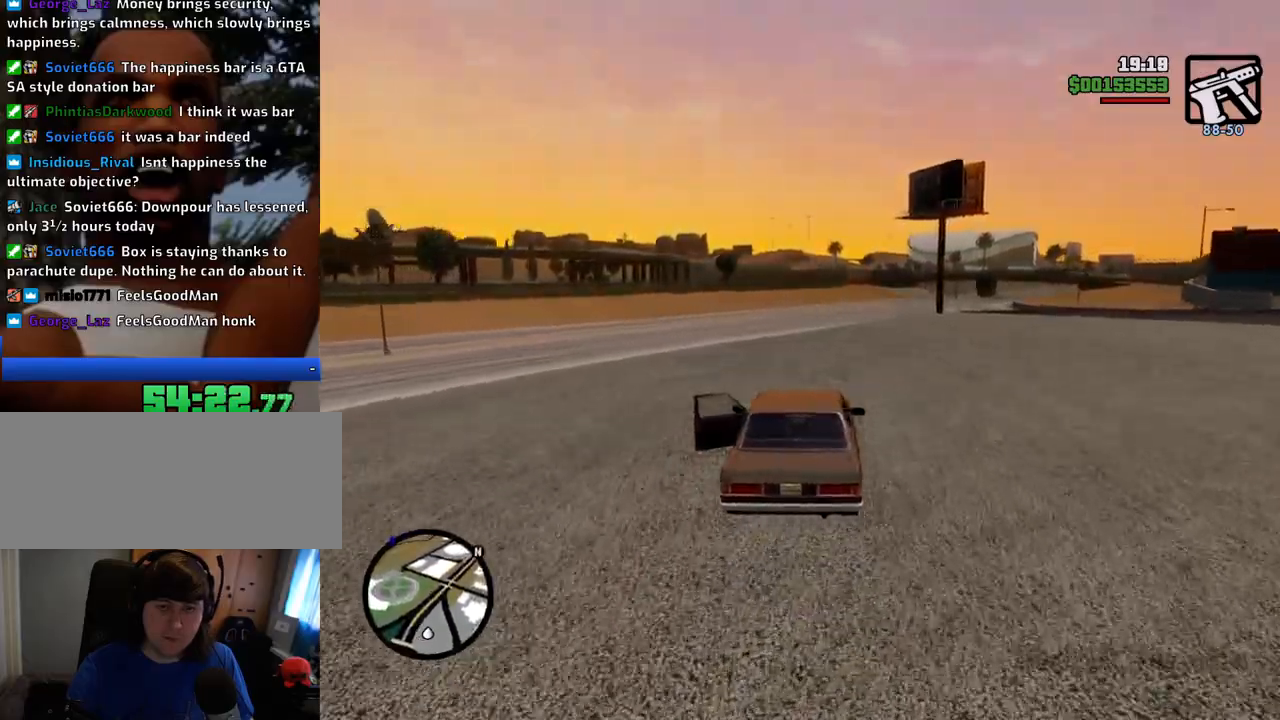
{"keys": ["w"], "mouse": [], "events": []}
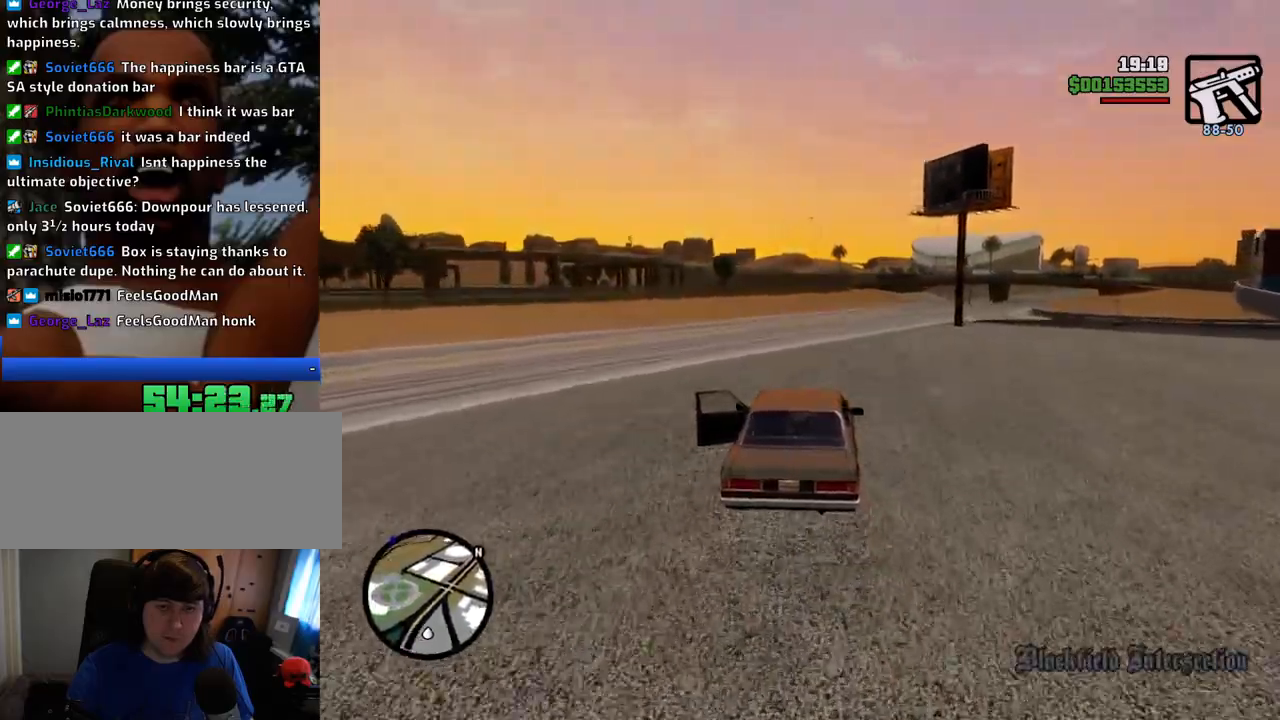
{"keys": ["w"], "mouse": [], "events": [[167, "d", "down"], [368, "d", "up"]]}
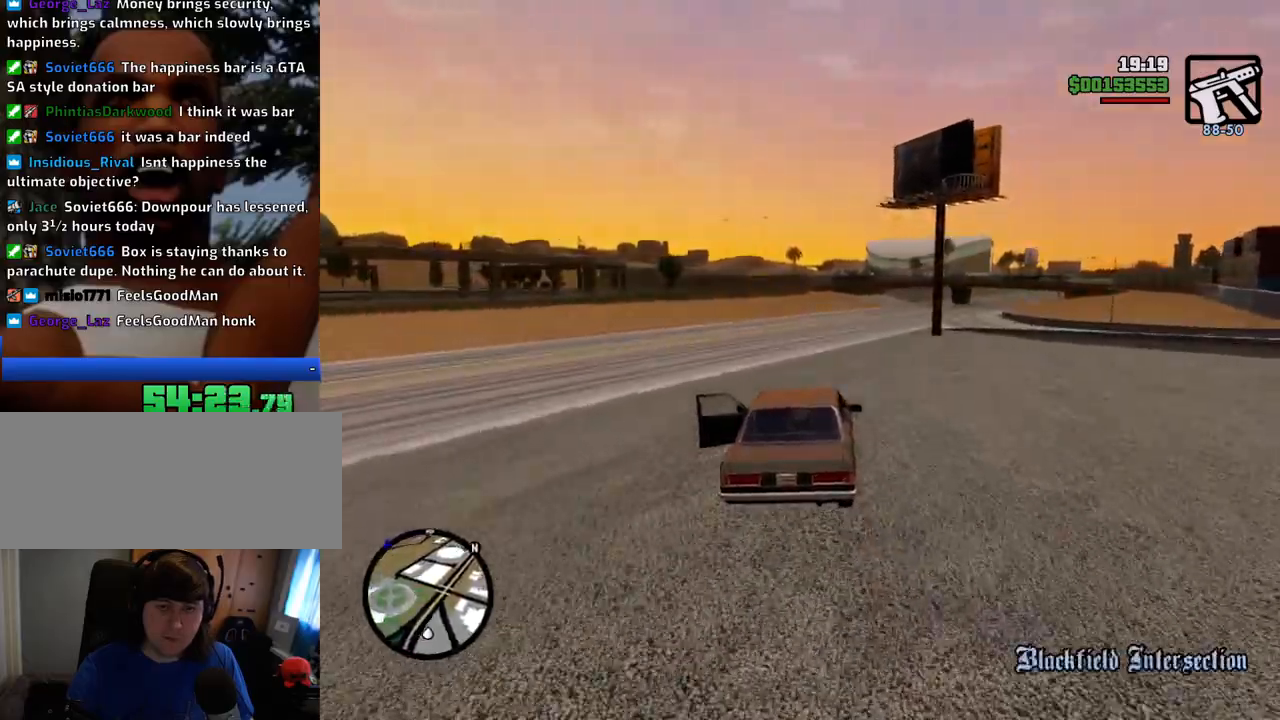
{"keys": ["w"], "mouse": [], "events": []}
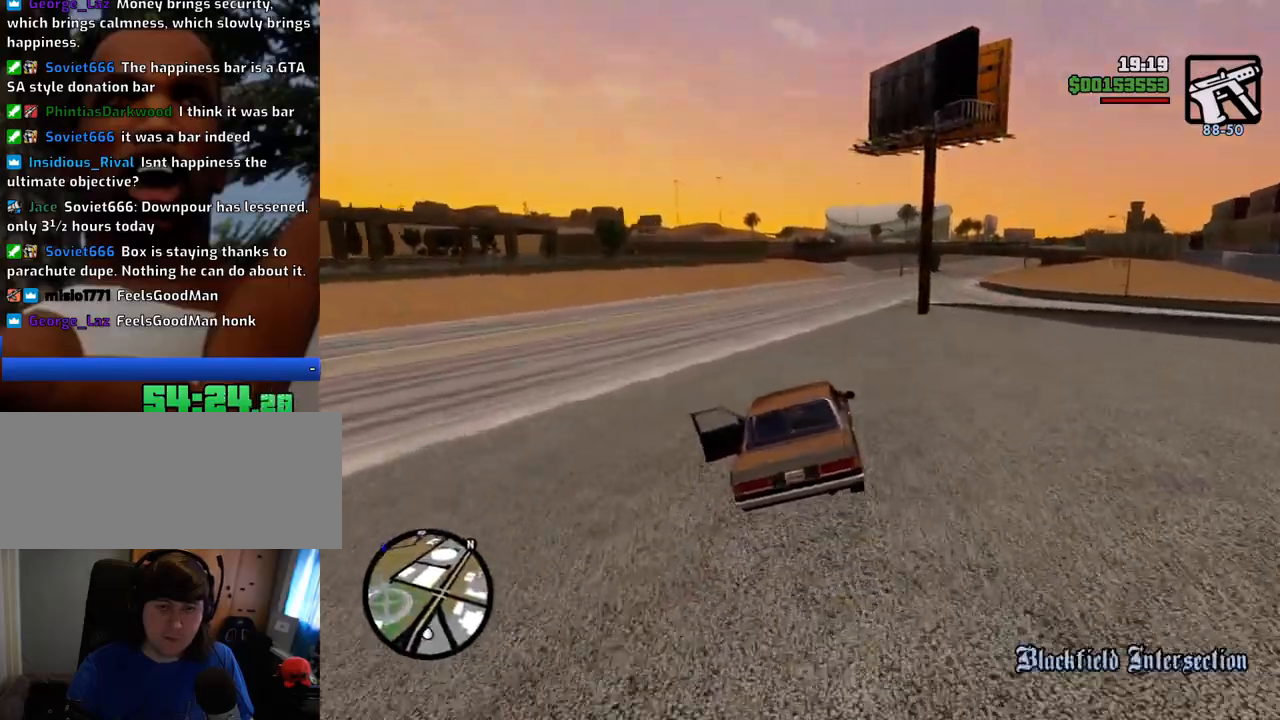
{"keys": ["d", "w"], "mouse": [], "events": [[401, "d", "down"]]}
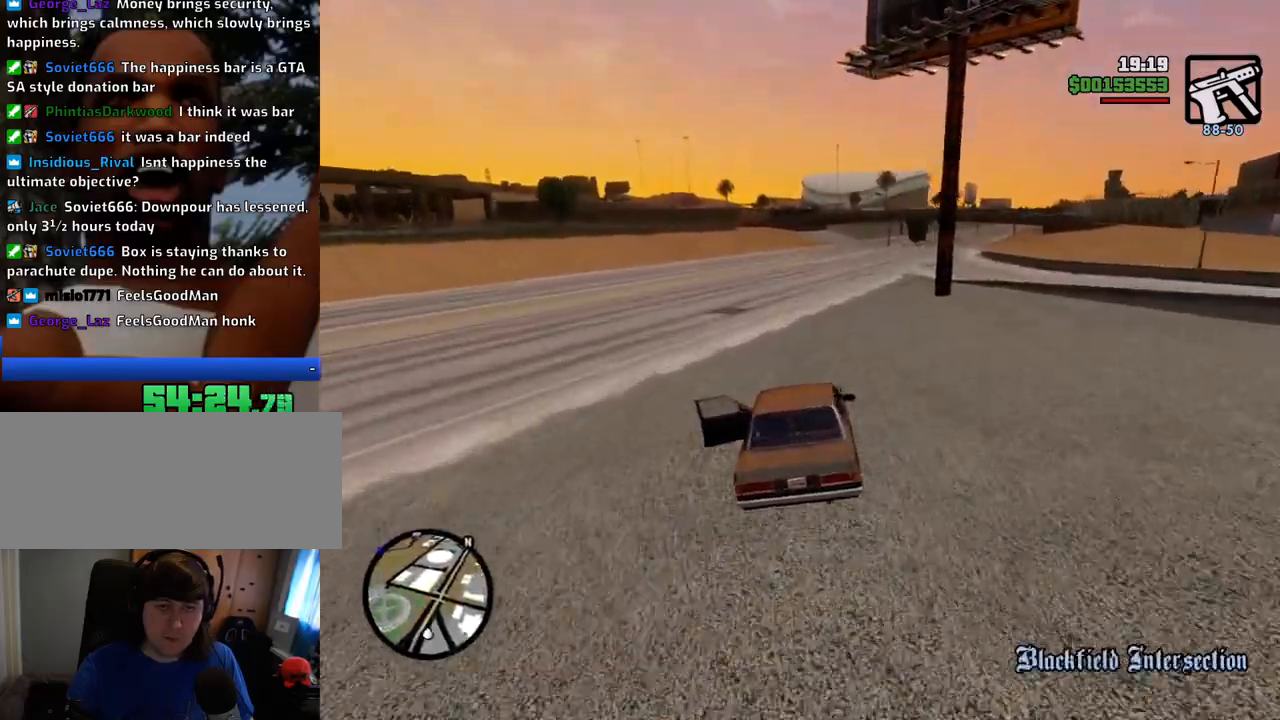
{"keys": ["w"], "mouse": [], "events": [[33, "d", "up"]]}
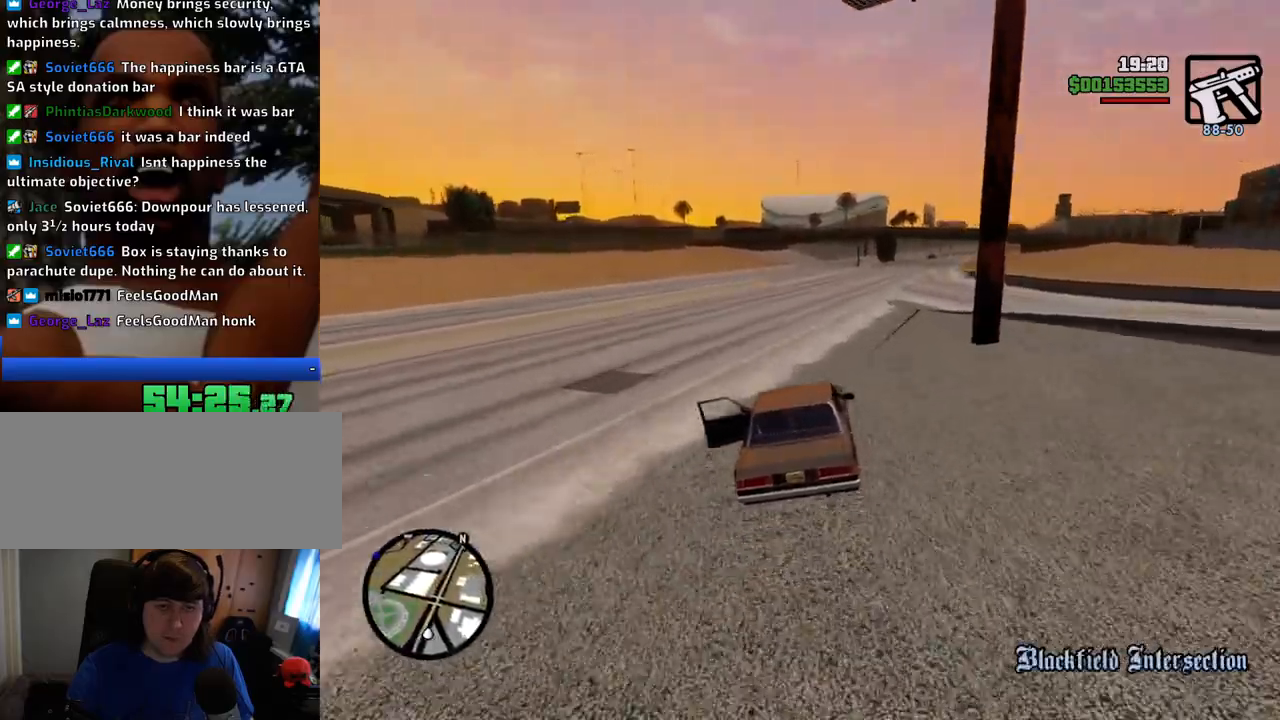
{"keys": ["w"], "mouse": [], "events": []}
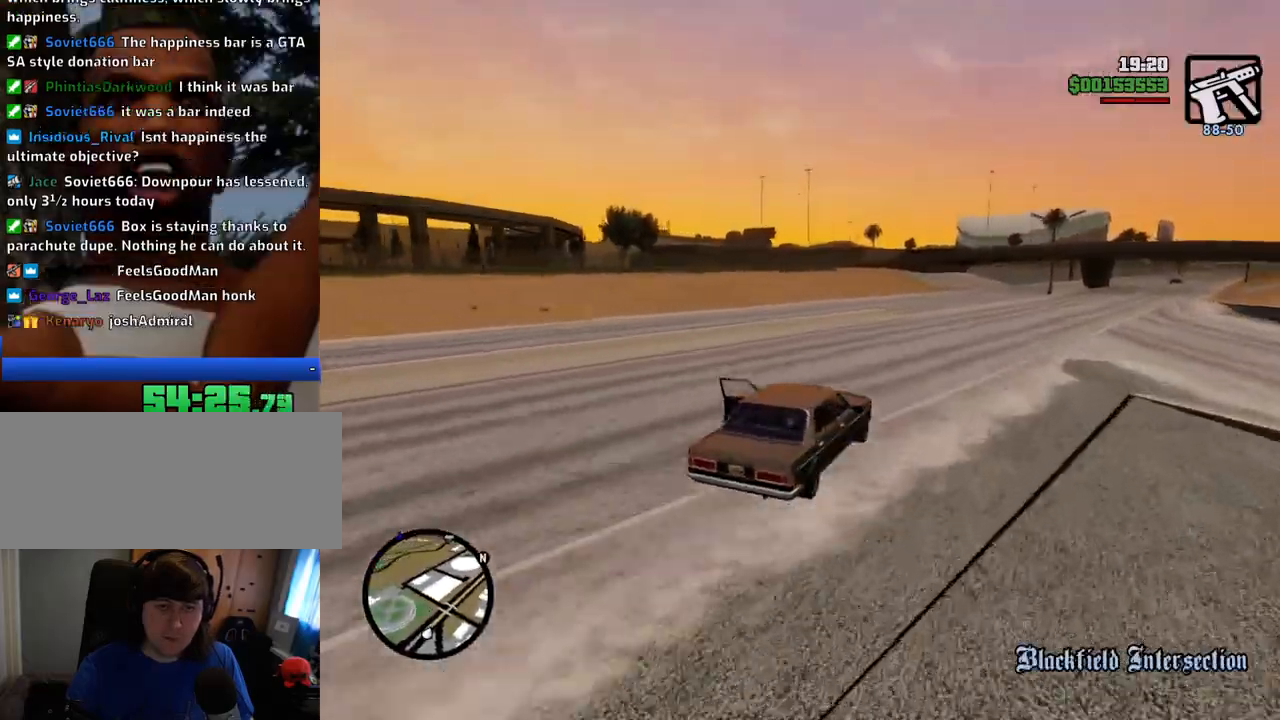
{"keys": ["w"], "mouse": [], "events": []}
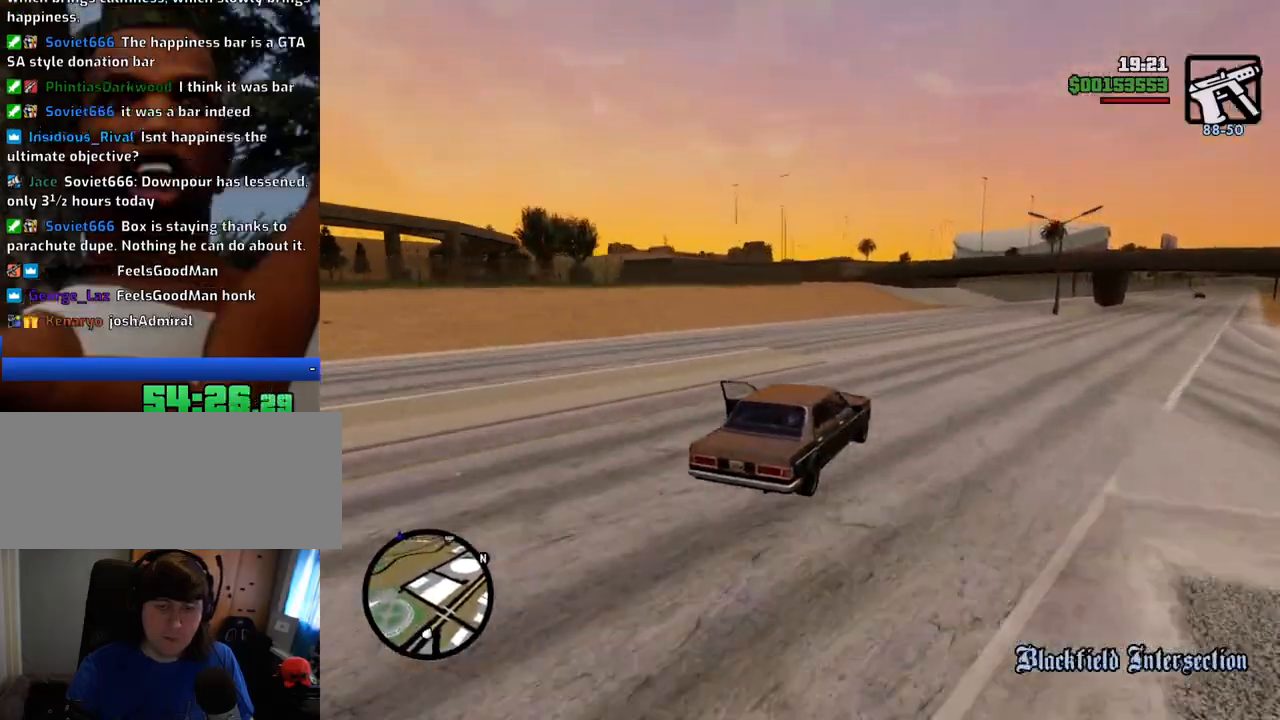
{"keys": ["w"], "mouse": [], "events": [[217, "a", "down"], [401, "a", "up"]]}
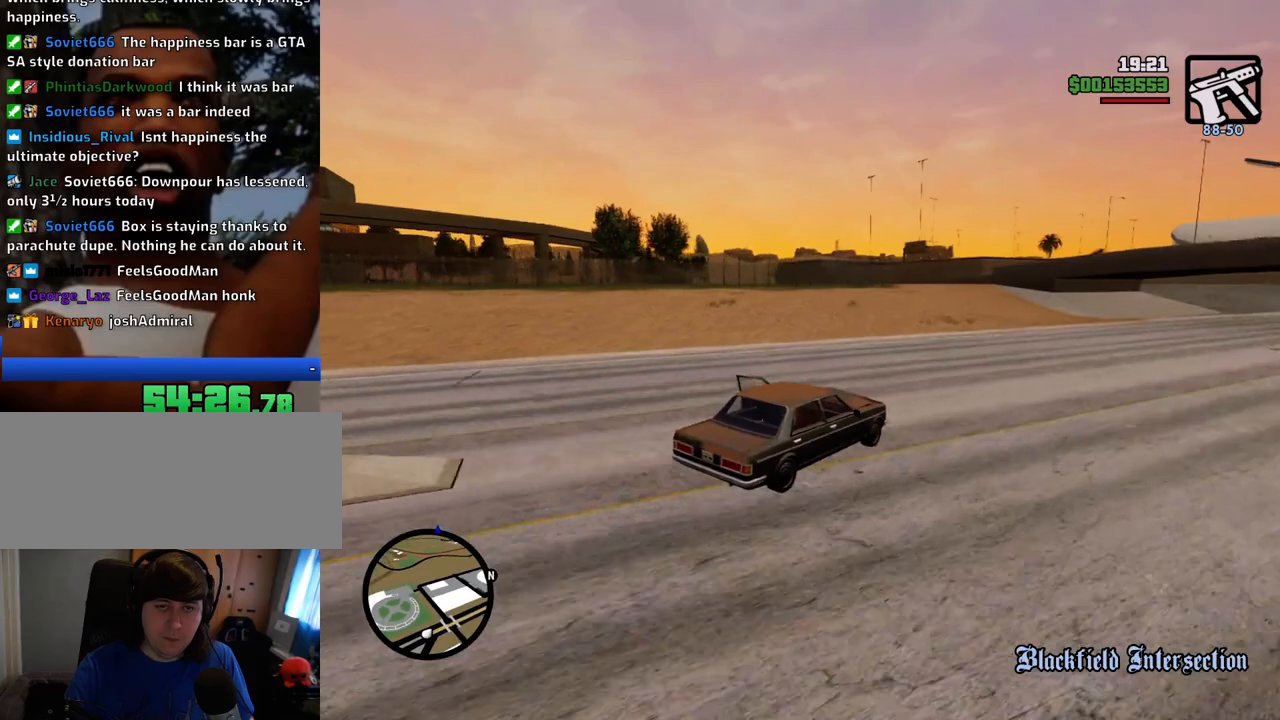
{"keys": ["a", "w"], "mouse": [], "events": [[184, "a", "down"]]}
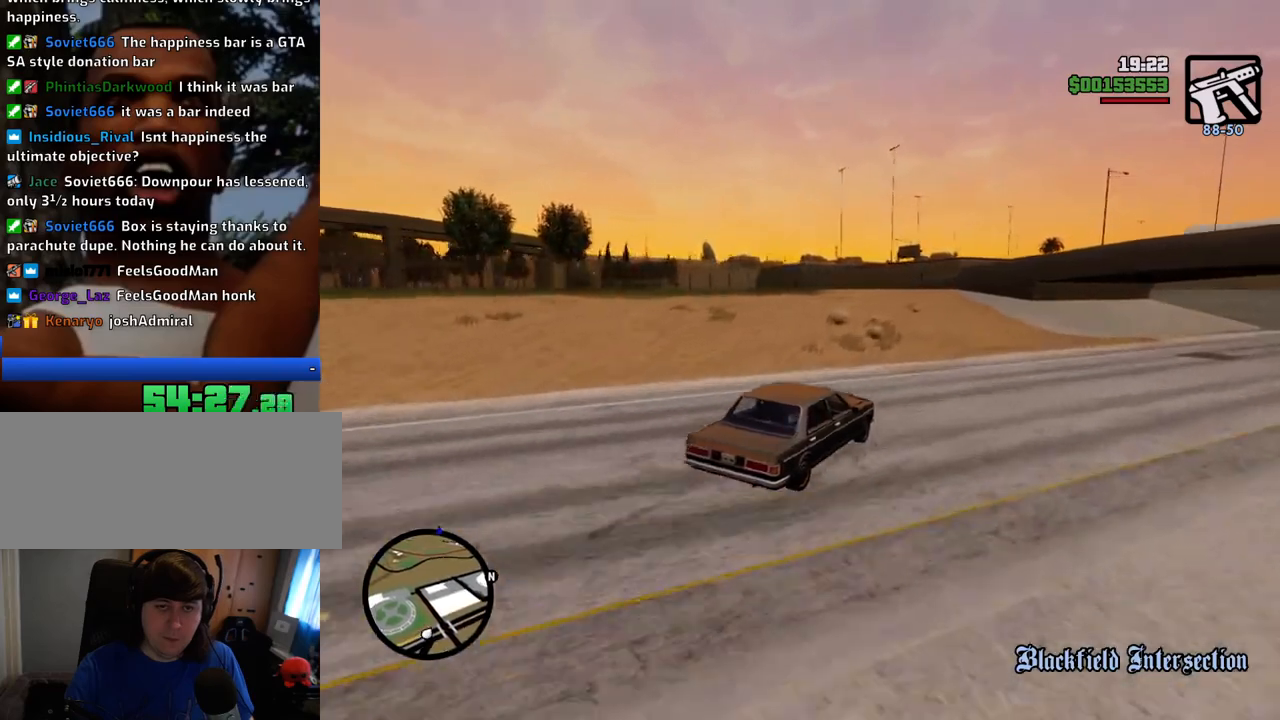
{"keys": ["a", "w"], "mouse": [], "events": []}
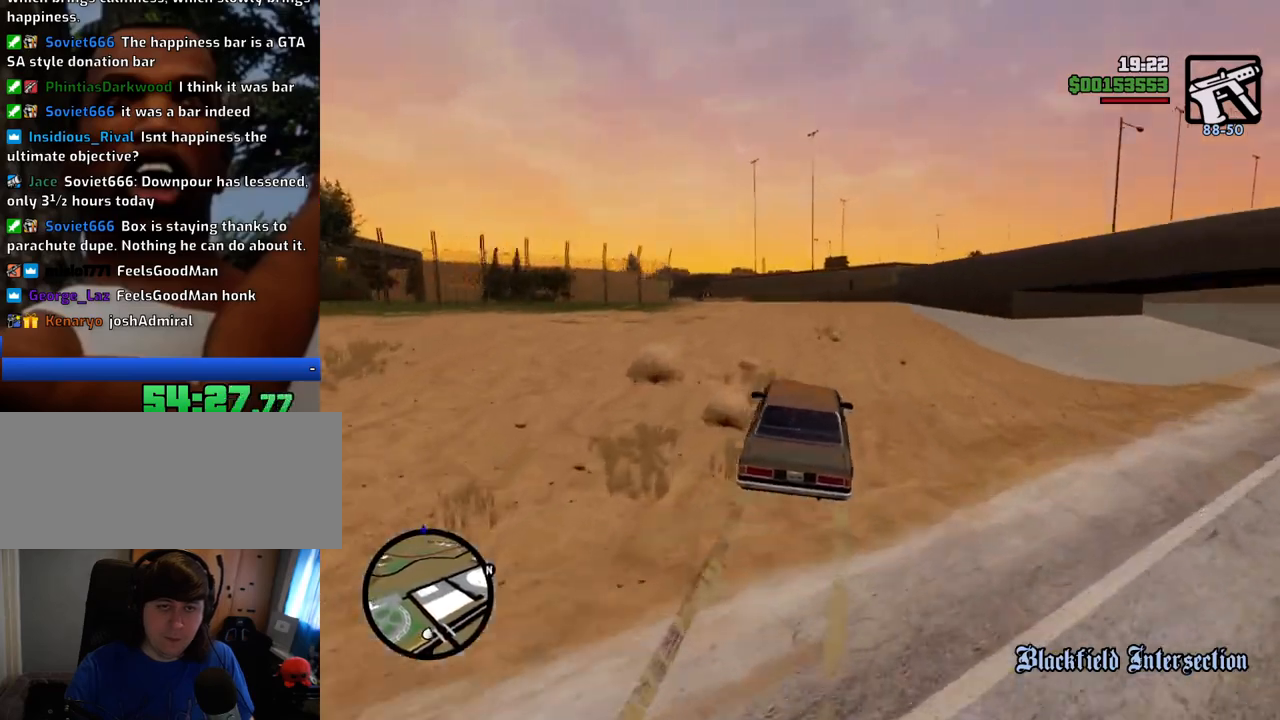
{"keys": ["w"], "mouse": [], "events": [[501, "a", "up"]]}
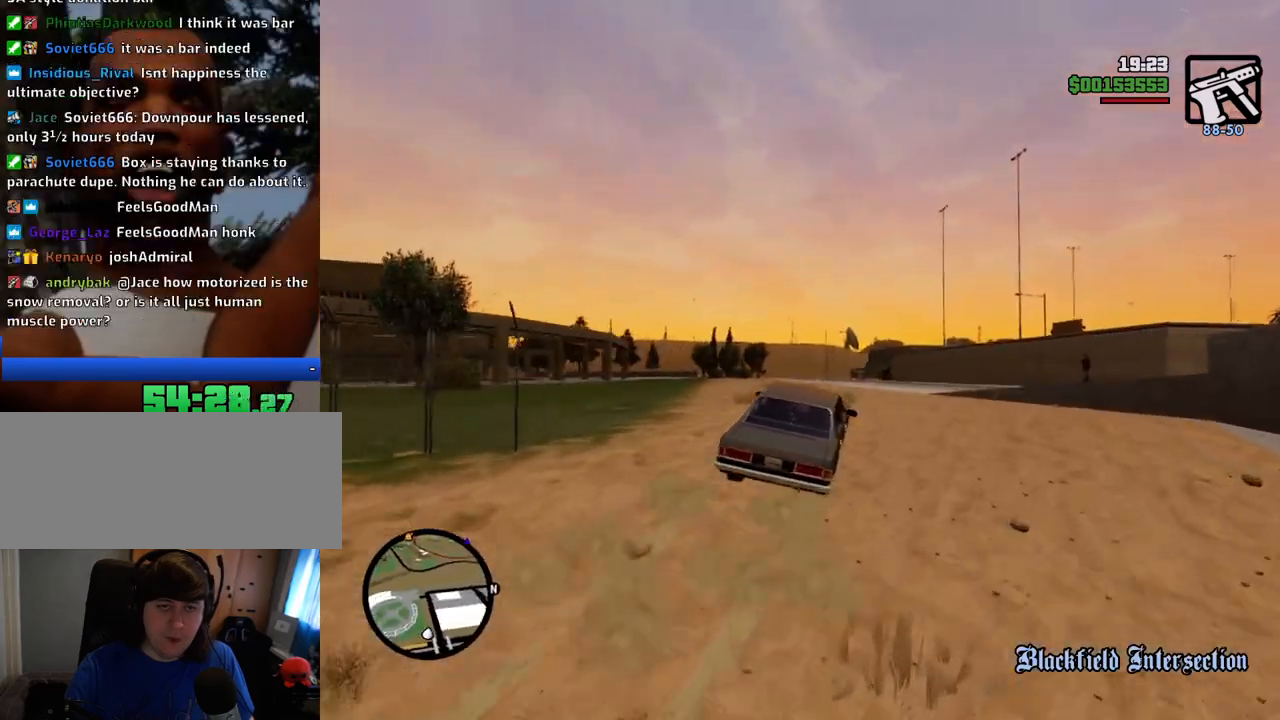
{"keys": ["w"], "mouse": [], "events": [[333, "d", "down"], [384, "d", "up"]]}
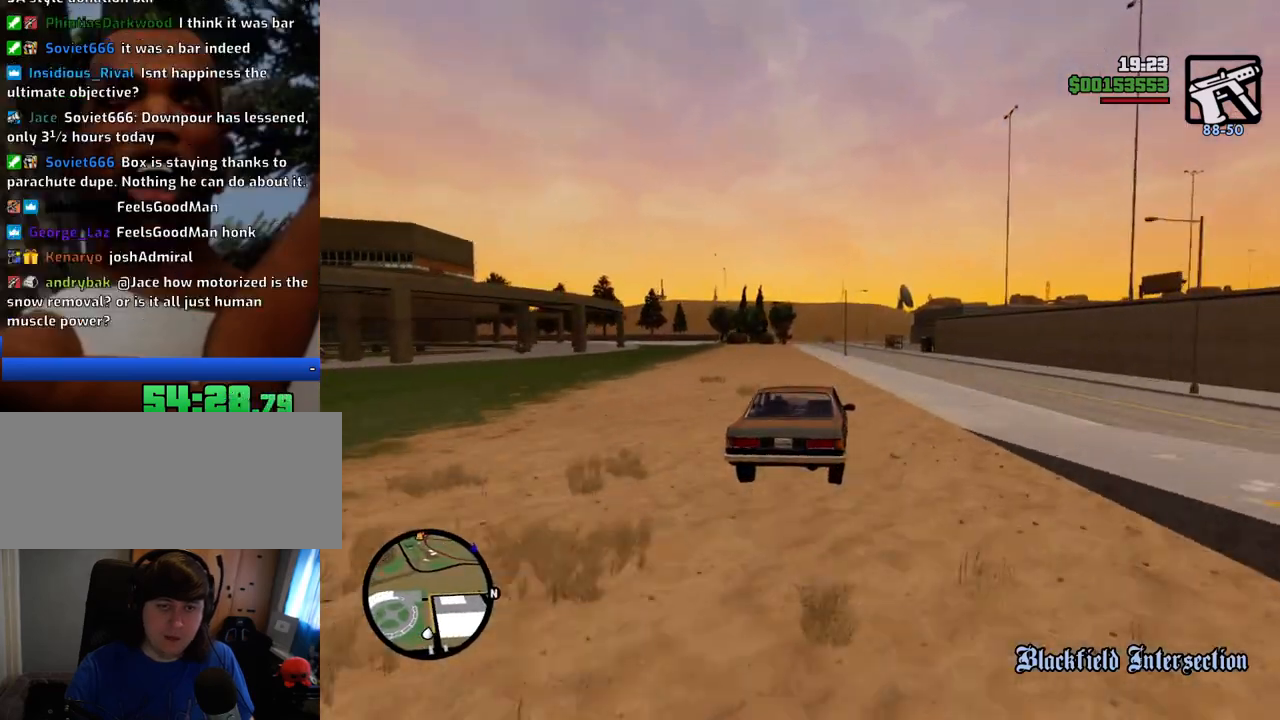
{"keys": ["a", "w"], "mouse": [], "events": [[17, "d", "down"], [151, "d", "up"], [435, "a", "down"]]}
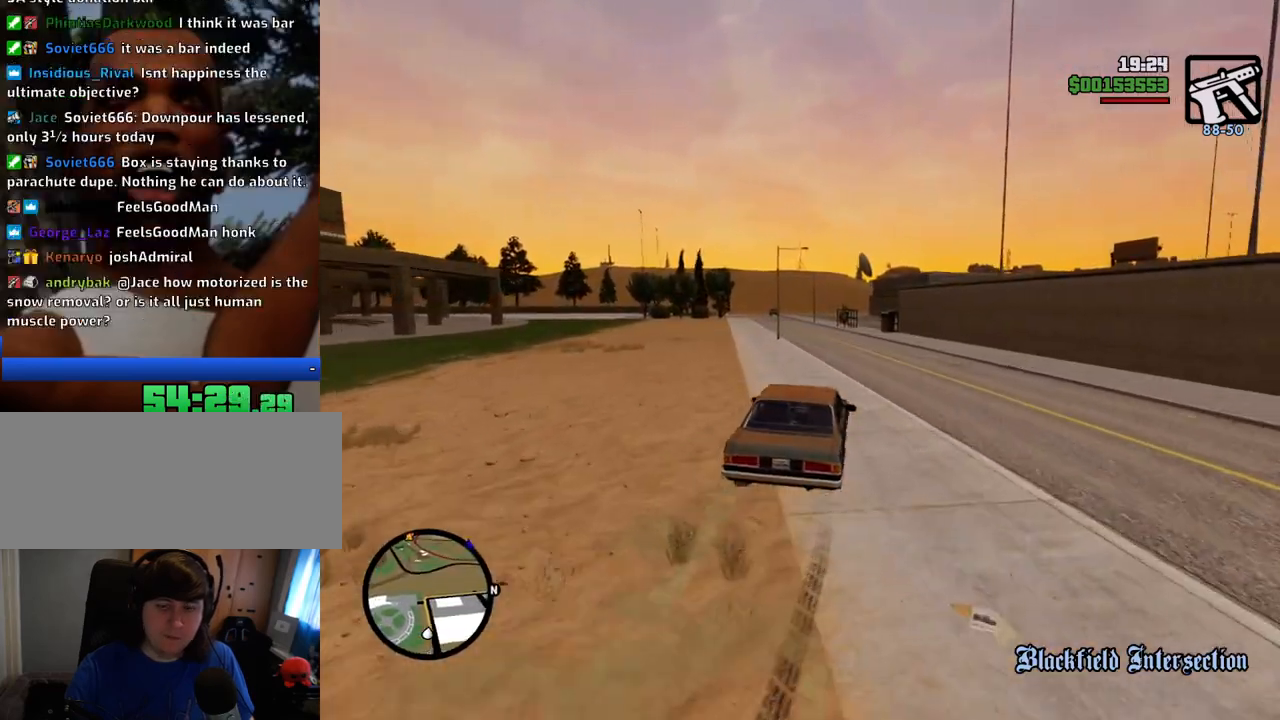
{"keys": ["d", "w"], "mouse": [], "events": [[167, "a", "up"], [451, "d", "down"]]}
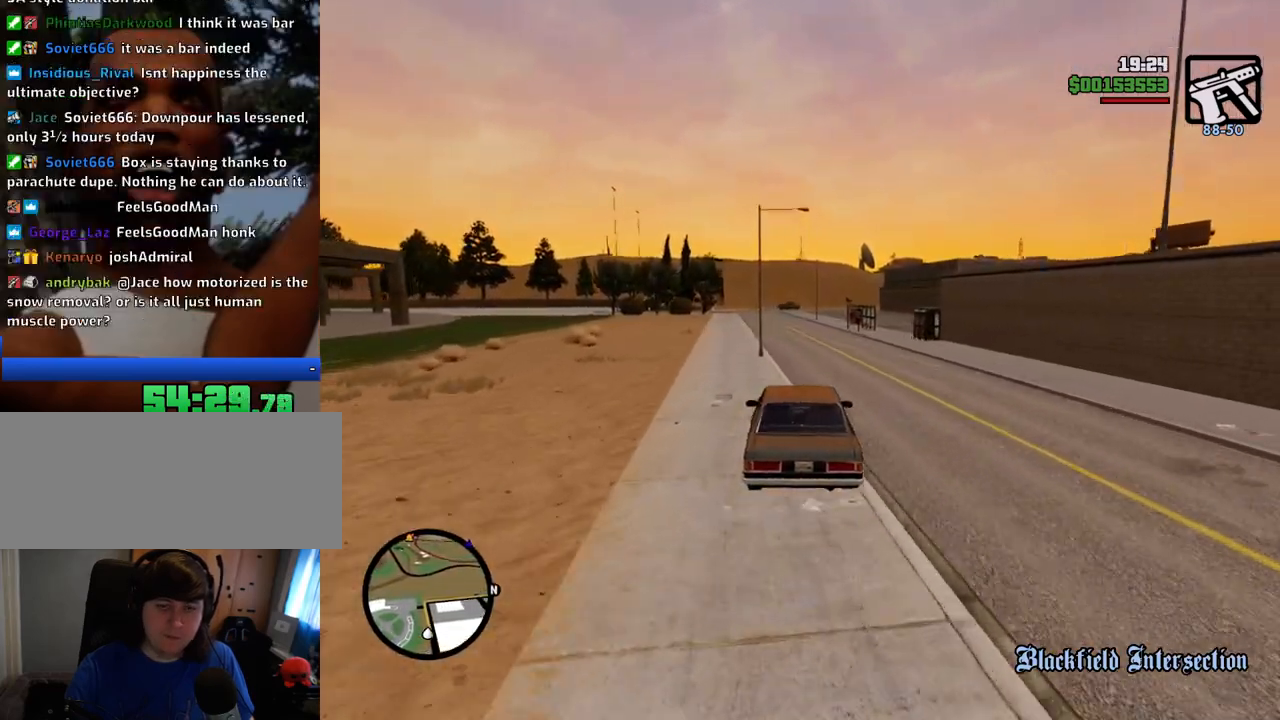
{"keys": ["a", "w"], "mouse": [], "events": [[100, "d", "up"], [334, "a", "down"]]}
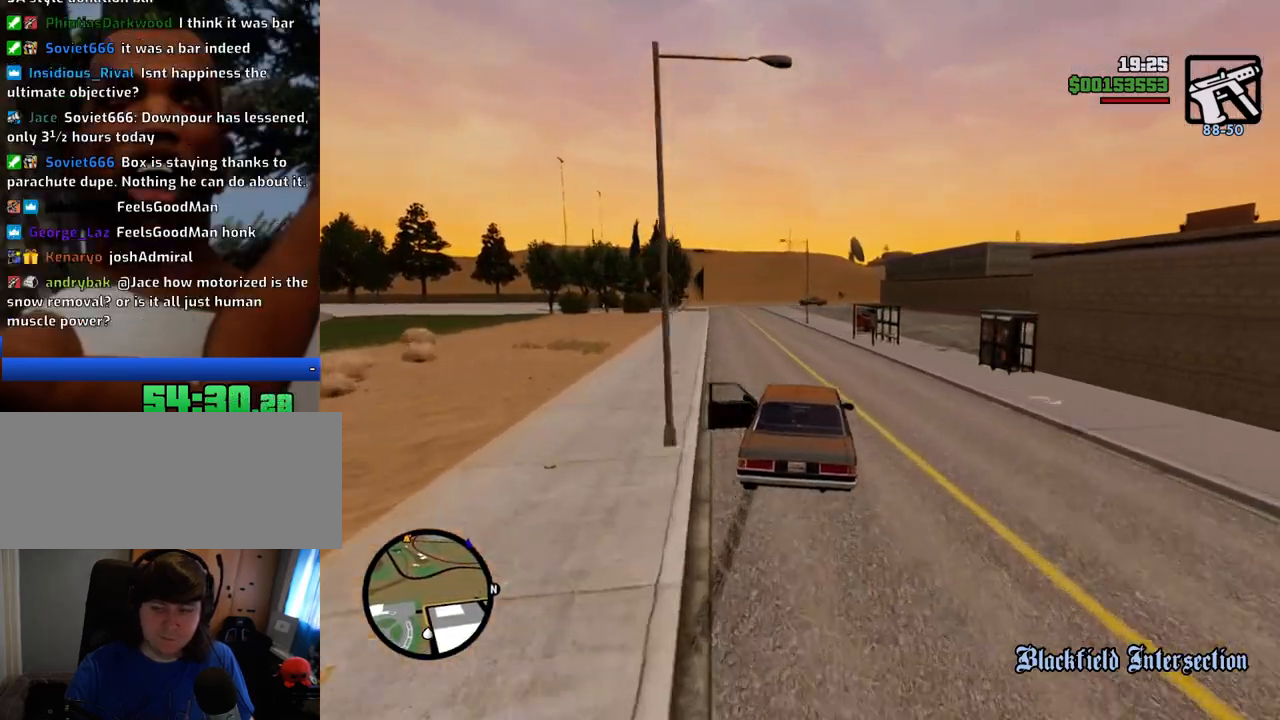
{"keys": ["w"], "mouse": [], "events": [[17, "a", "up"]]}
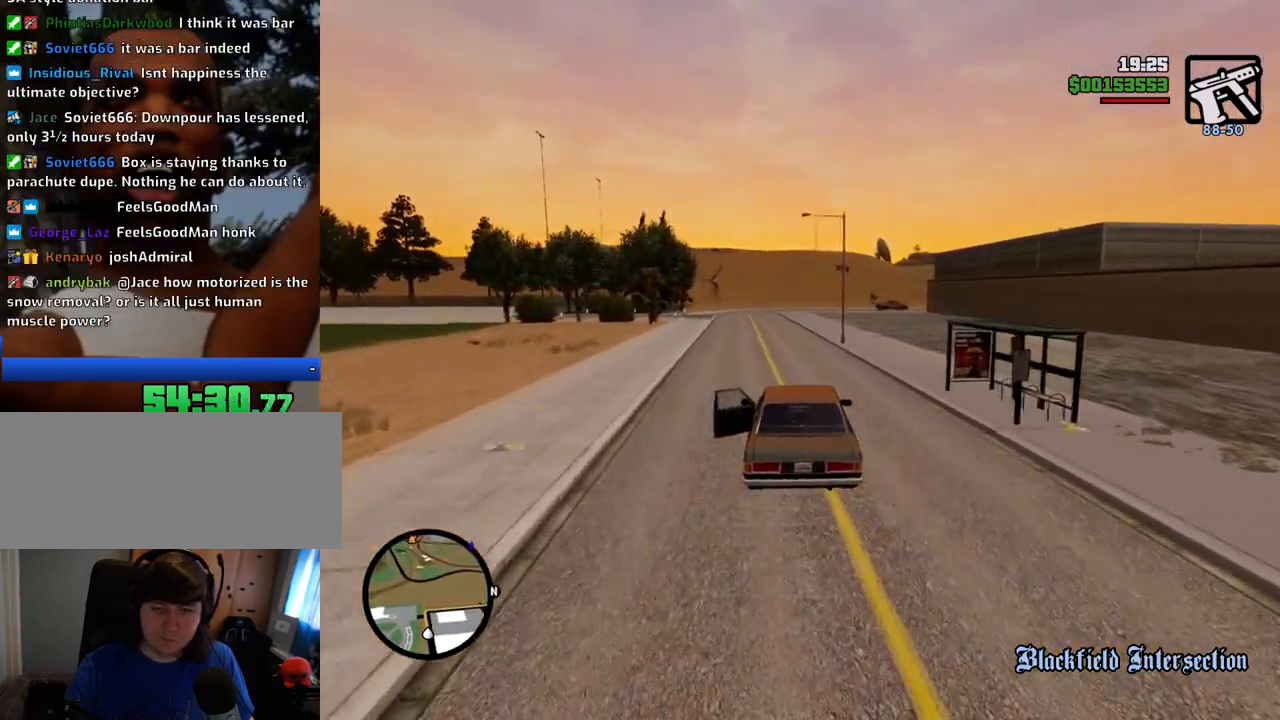
{"keys": ["w"], "mouse": [], "events": [[401, "a", "down"], [451, "a", "up"]]}
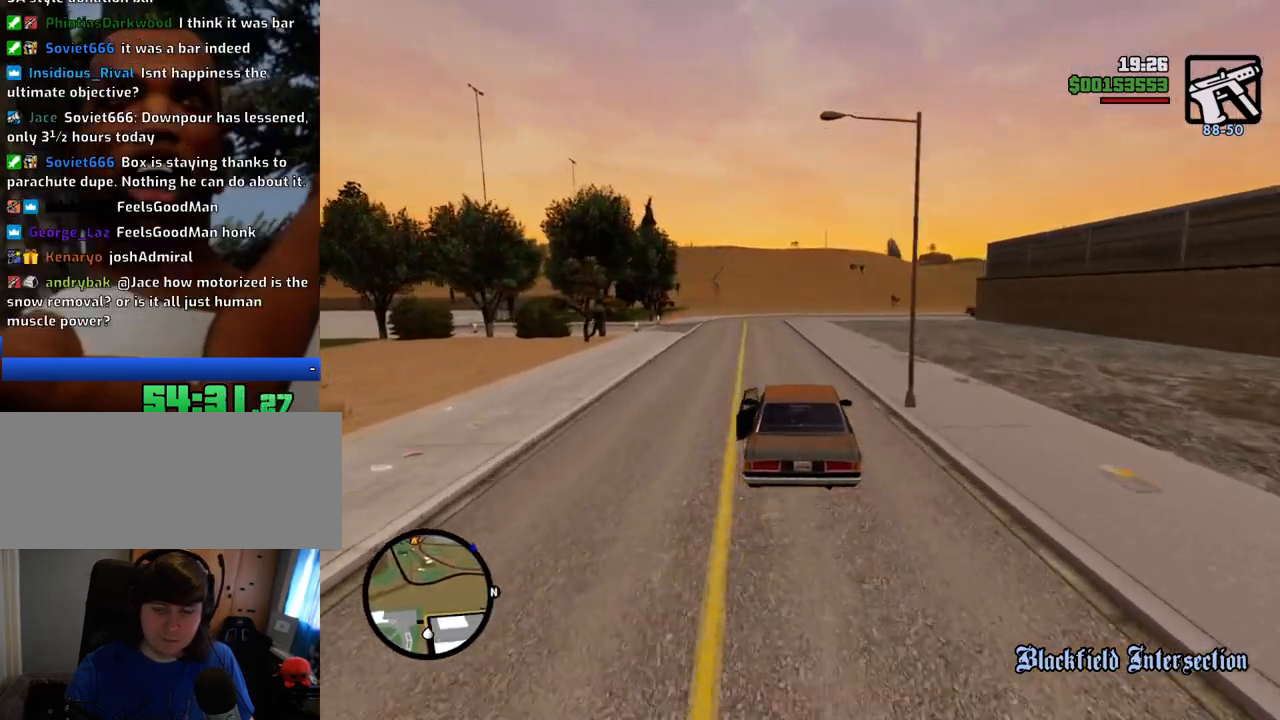
{"keys": ["w"], "mouse": [], "events": []}
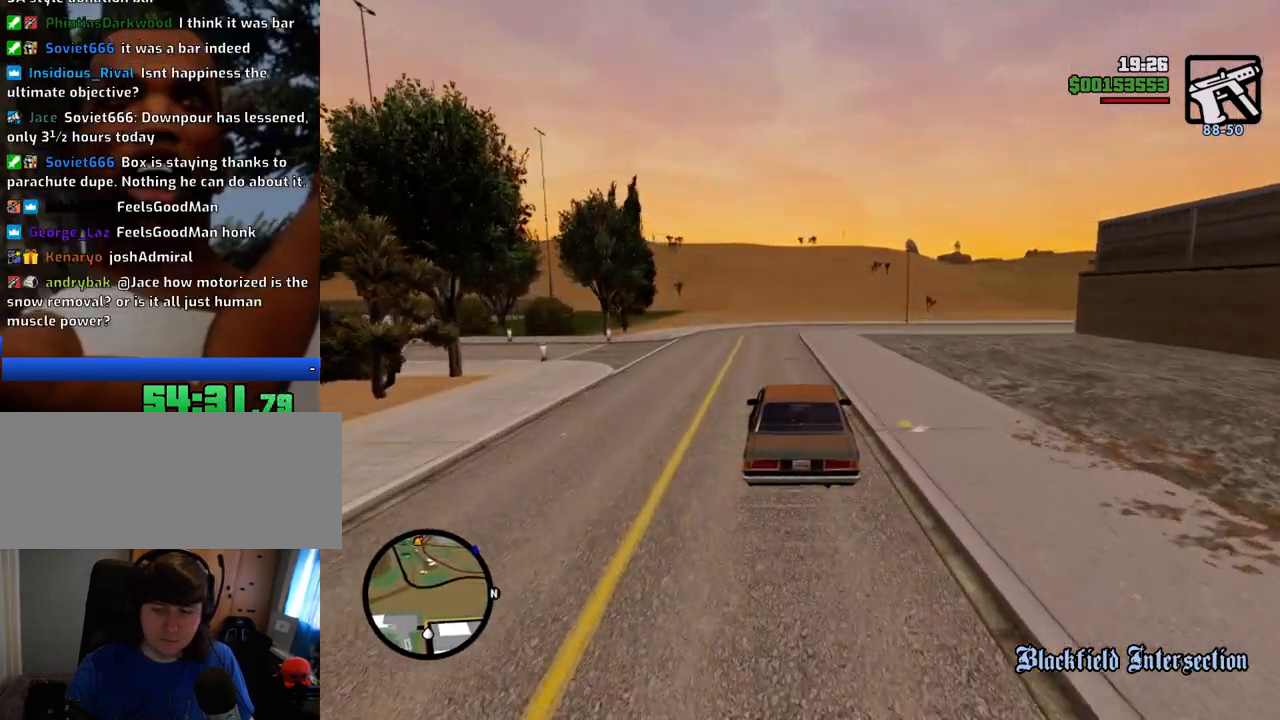
{"keys": ["w"], "mouse": [], "events": []}
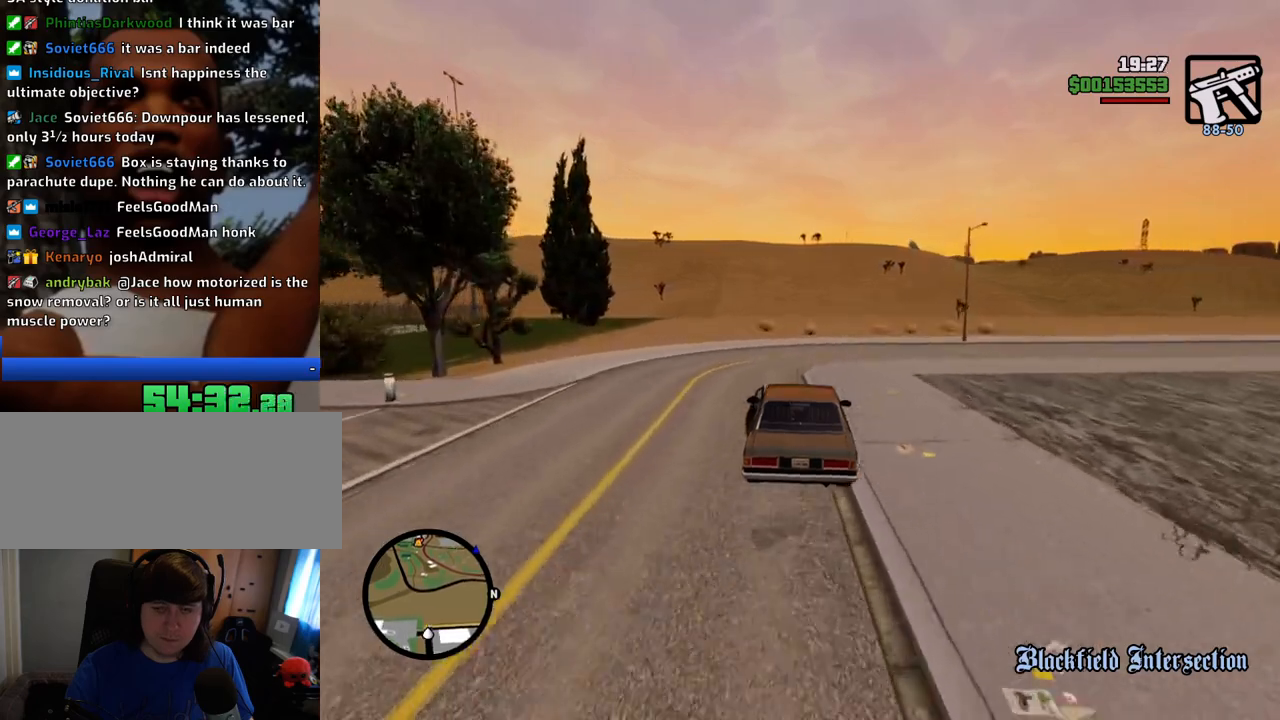
{"keys": ["w"], "mouse": [], "events": [[133, "d", "down"], [217, "d", "up"], [367, "d", "down"], [400, "d", "up"]]}
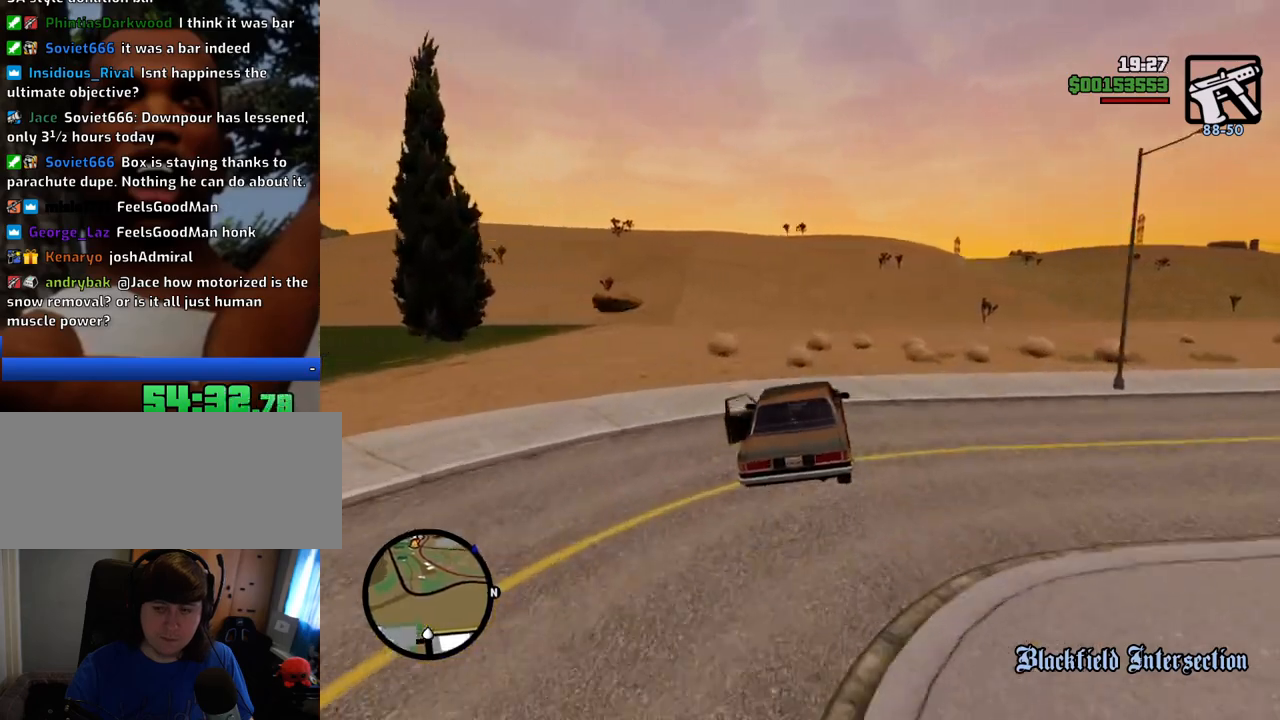
{"keys": ["w"], "mouse": [], "events": []}
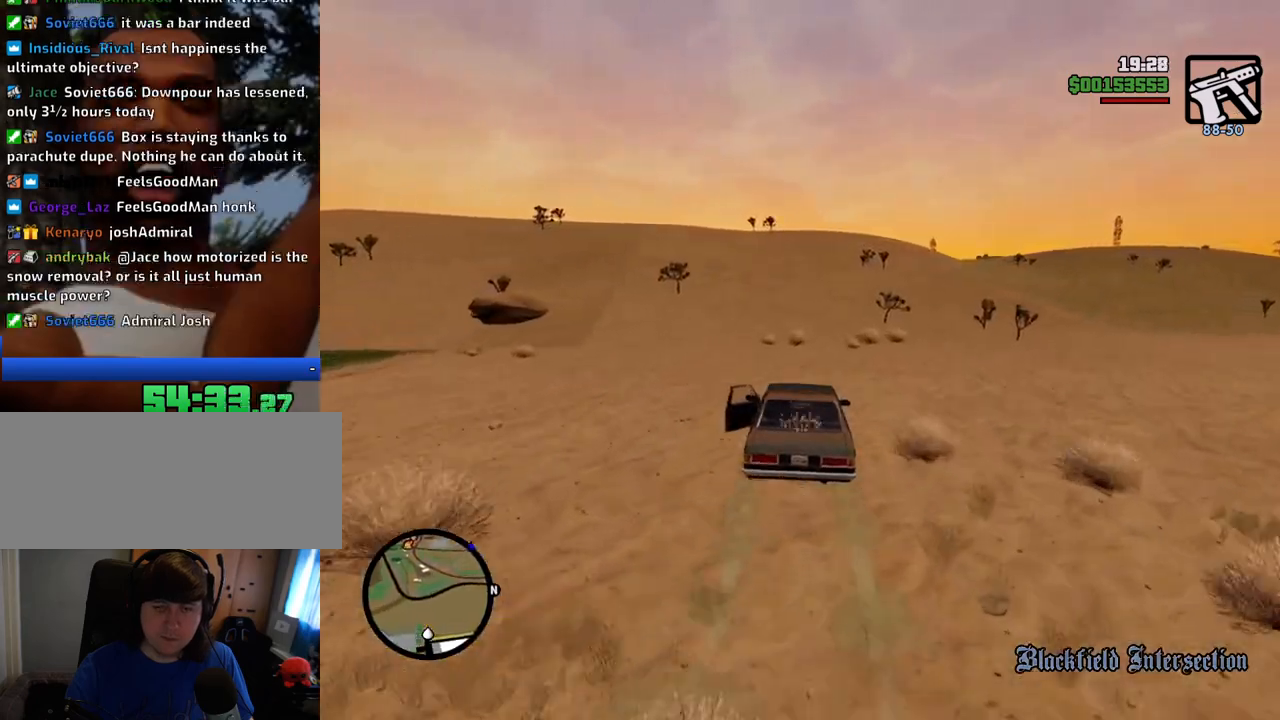
{"keys": ["w"], "mouse": [], "events": []}
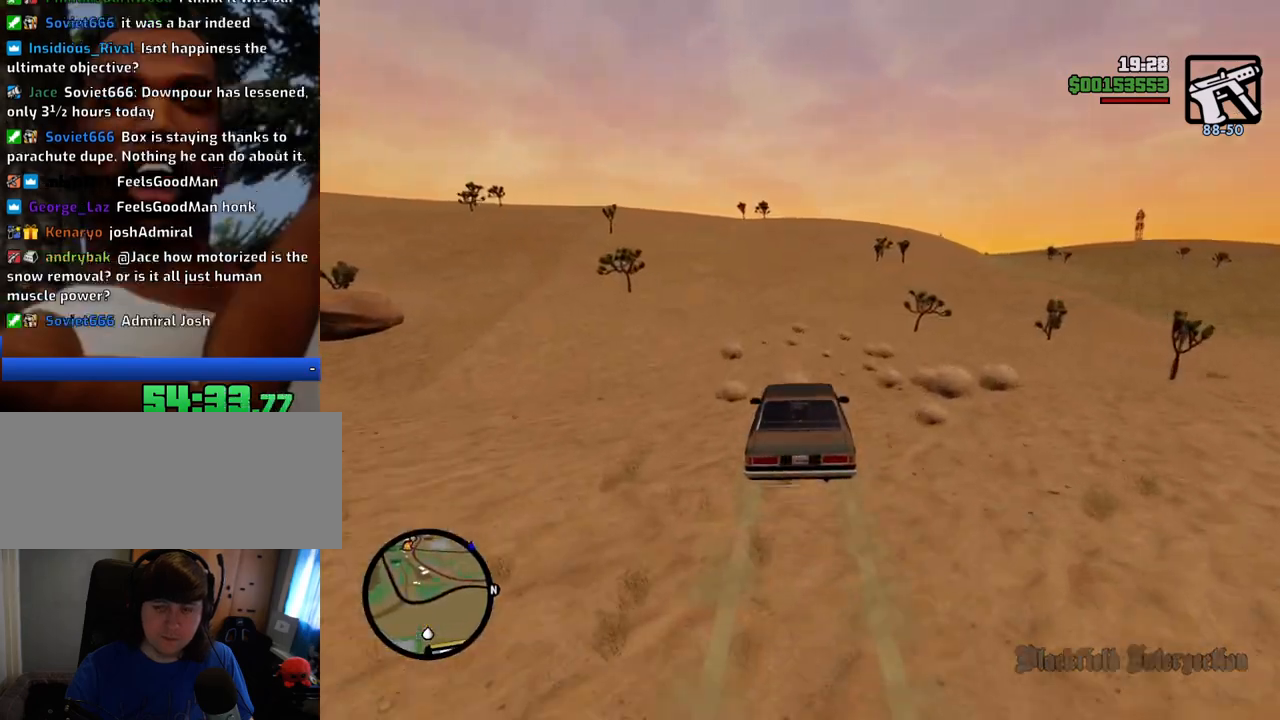
{"keys": ["w"], "mouse": [], "events": []}
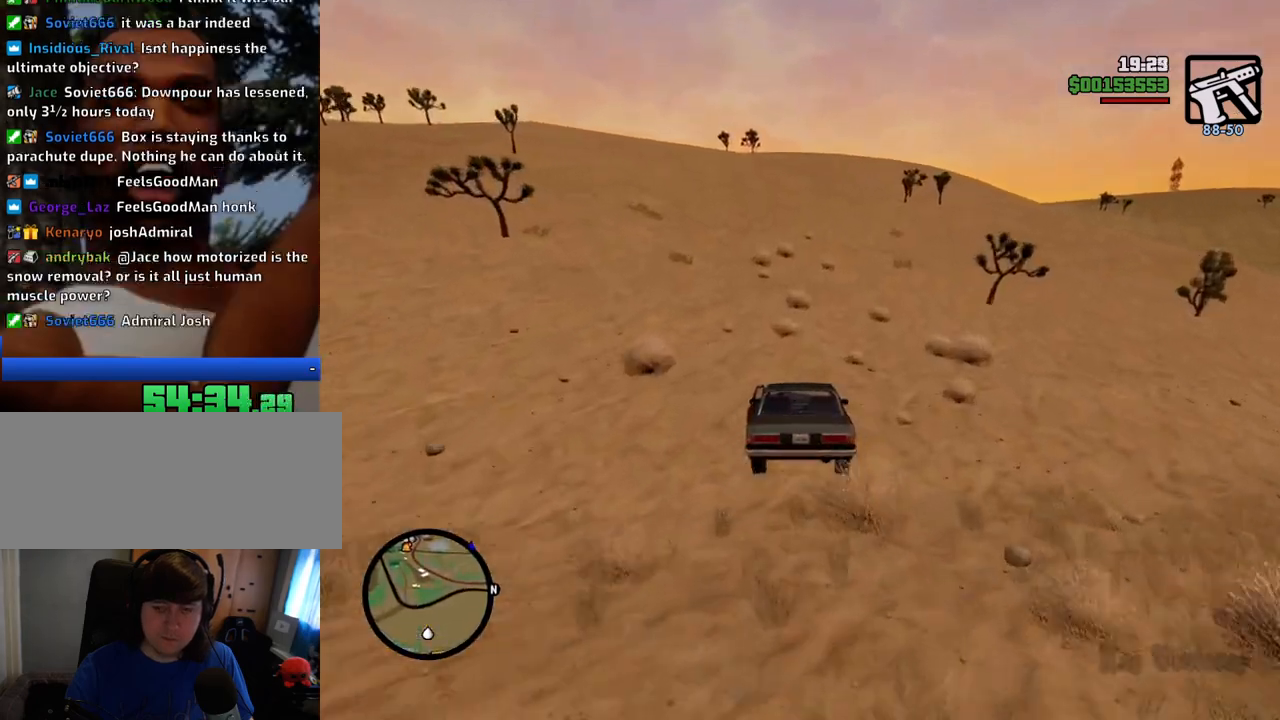
{"keys": ["w"], "mouse": [], "events": [[150, "d", "down"], [184, "d", "up"]]}
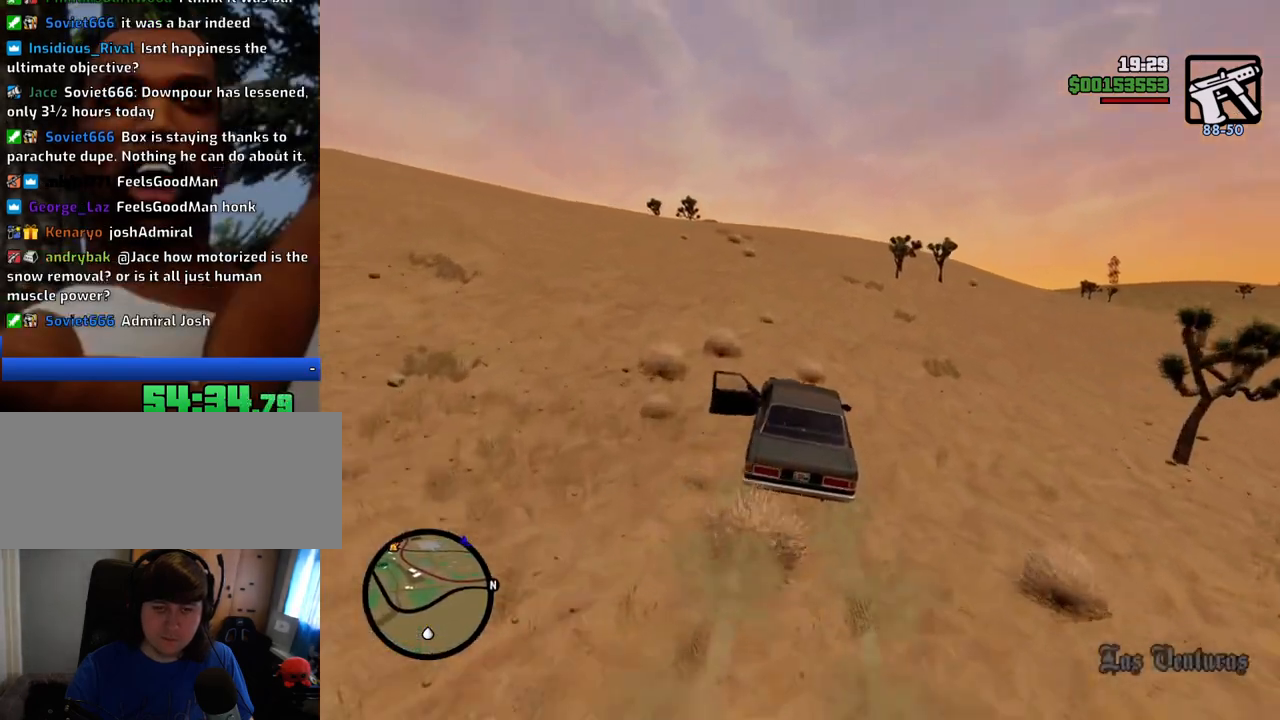
{"keys": ["w"], "mouse": [], "events": [[200, "d", "down"], [284, "d", "up"]]}